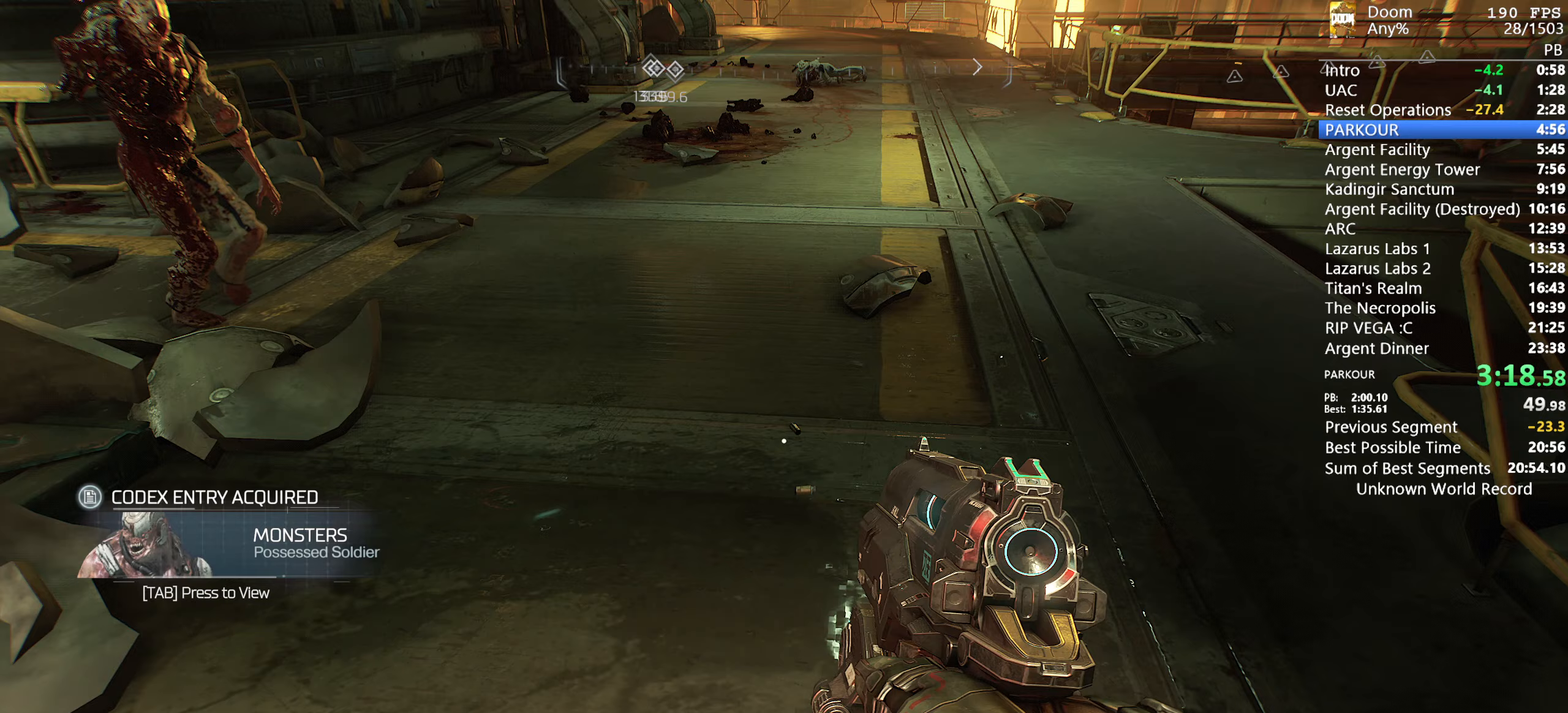
Gameplay with keyboard and mouse; each line is a JSON object with the keys and mouse buttons held at the frame after it. "events" lists presses ("down") and releases ("up") of "1", "2", "3", "4", "5", "6", "a", "alt", "c", "ctrl", "d", "down", "e", "escape", "f", "g", "left", "q", "r", "return", "right", "s", "shift", "space", "t", "tab", "tilde", "up", "w", "x", "y", "mouse_left", "mouse_wheel" and "mouse_right" between this image and that frame as [ms after this image, input, new state], when the widget could be followed in between. "mouse_left", "mouse_wheel", "mouse_right" = the "left", "wheel", "right" buttons of the "mouse" list. No other keys are recorded. "wheel" means that the mouse wheel is clicked or scrolled. Mouse movement is not recorded.
{"keys": [], "mouse": [], "events": []}
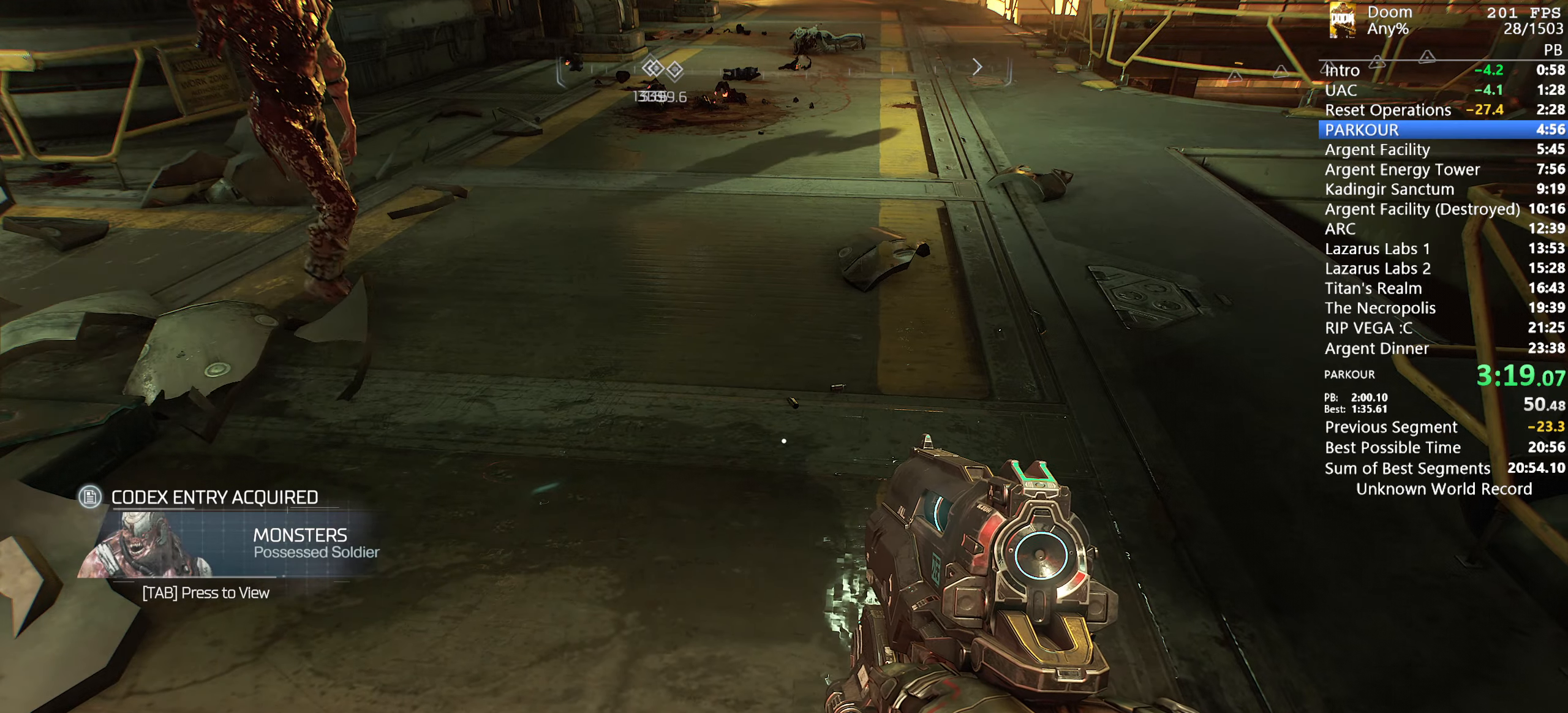
{"keys": [], "mouse": [], "events": []}
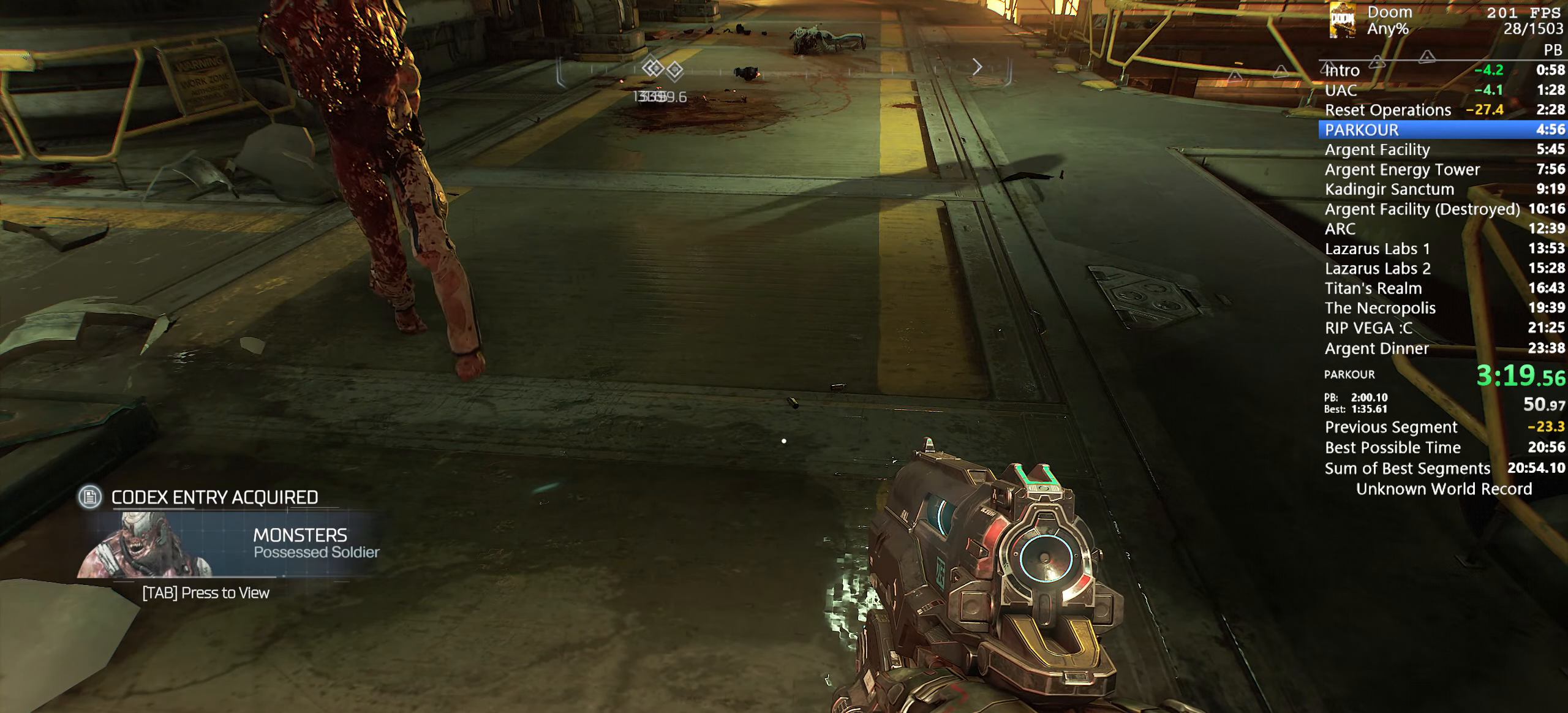
{"keys": ["d"], "mouse": [], "events": [[467, "d", "down"]]}
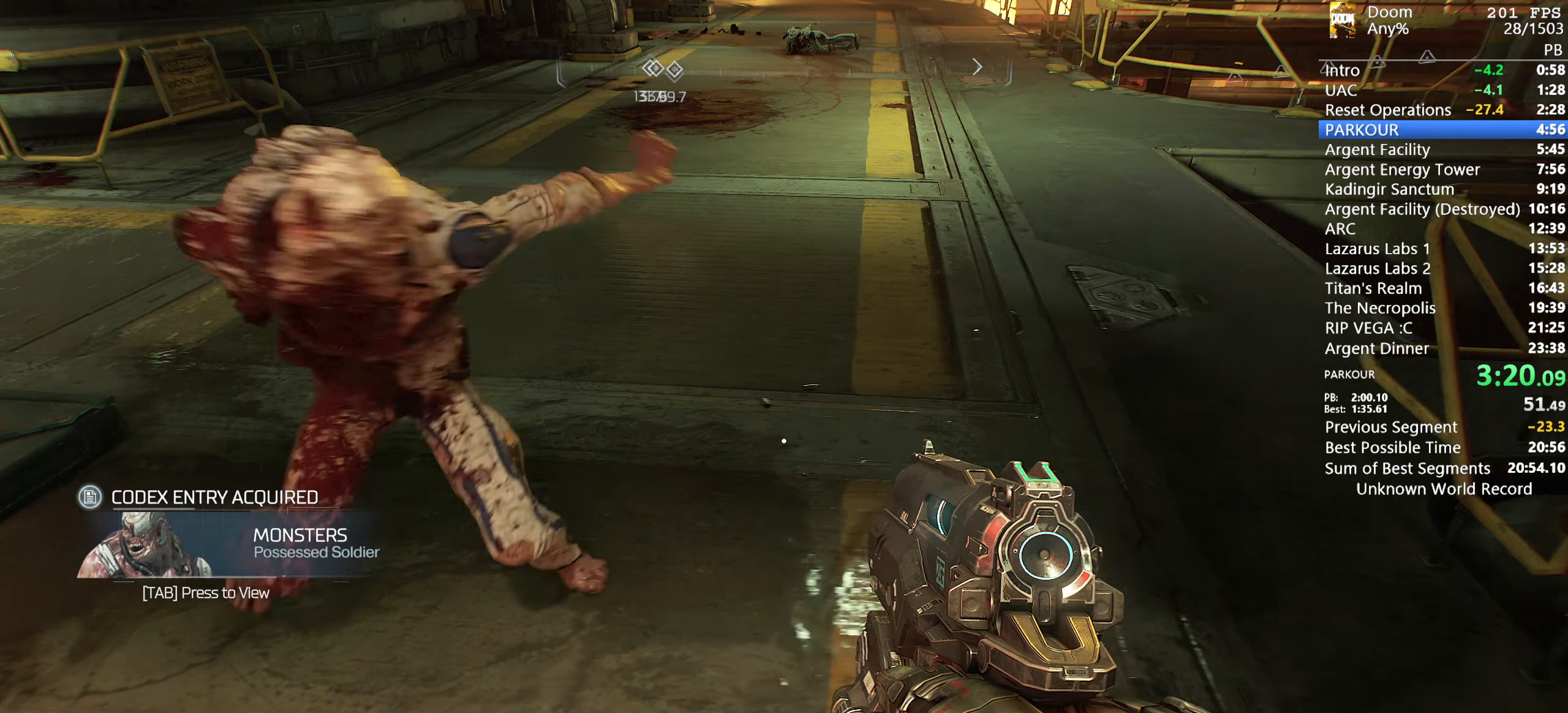
{"keys": ["d"], "mouse": [], "events": [[200, "w", "down"], [483, "w", "up"]]}
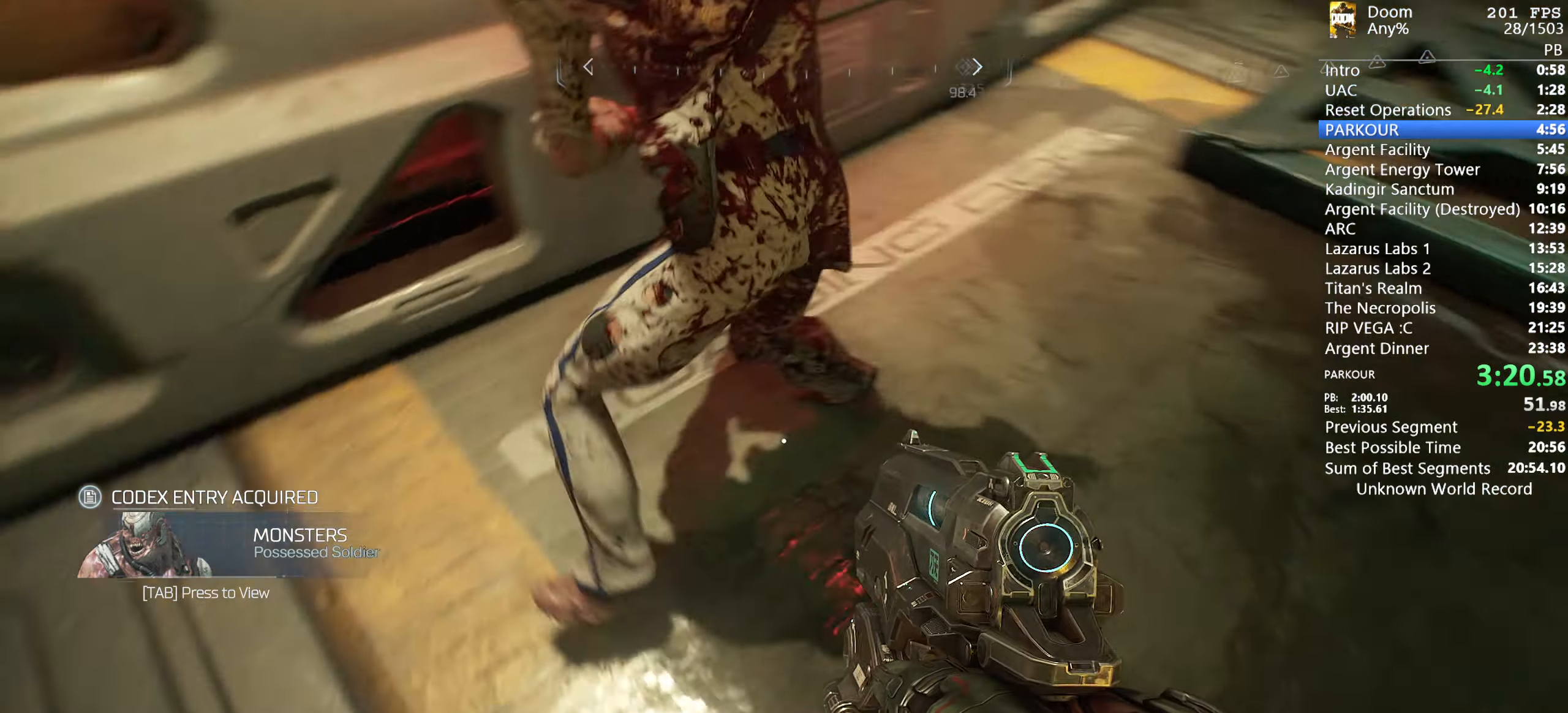
{"keys": ["w"], "mouse": [], "events": [[33, "d", "up"], [367, "w", "down"]]}
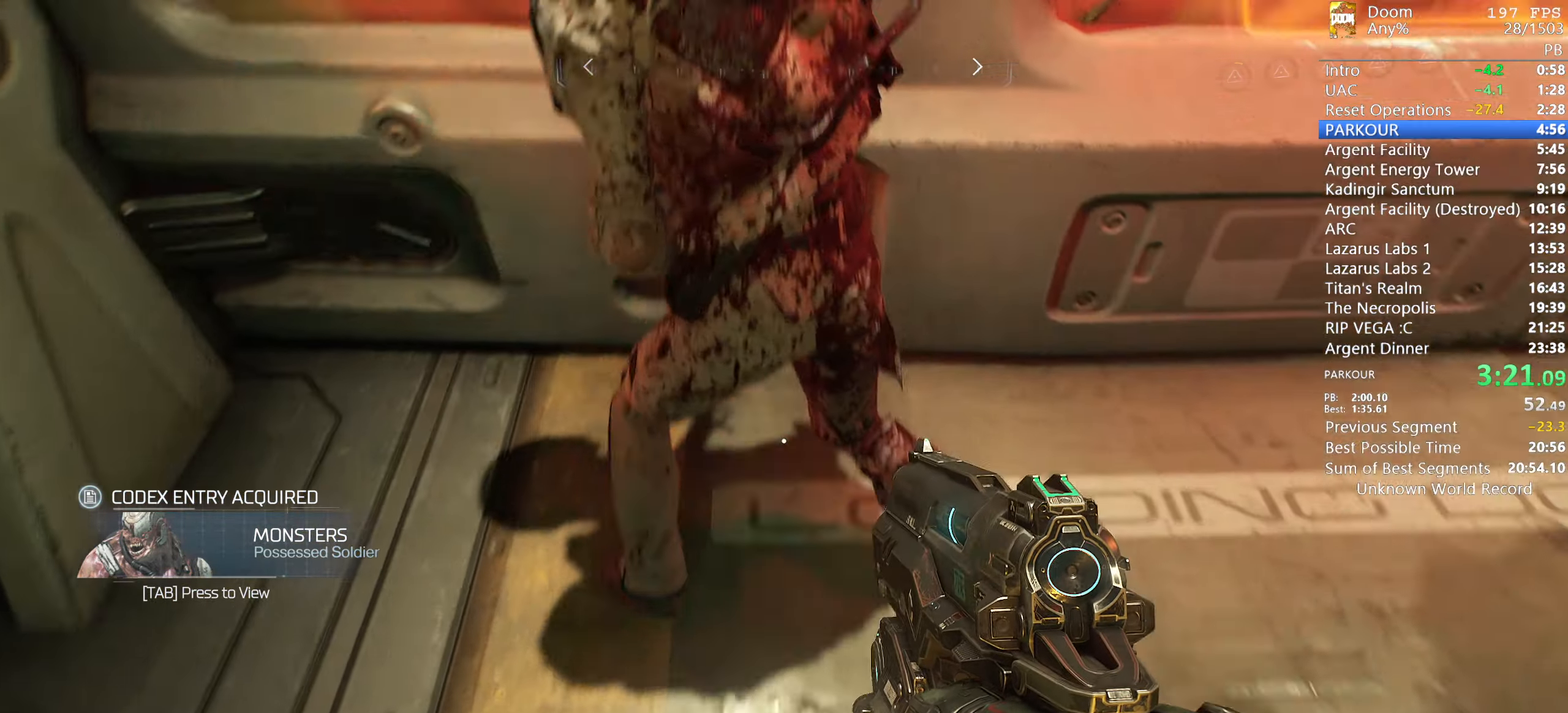
{"keys": ["a"], "mouse": [], "events": [[83, "w", "up"], [467, "a", "down"]]}
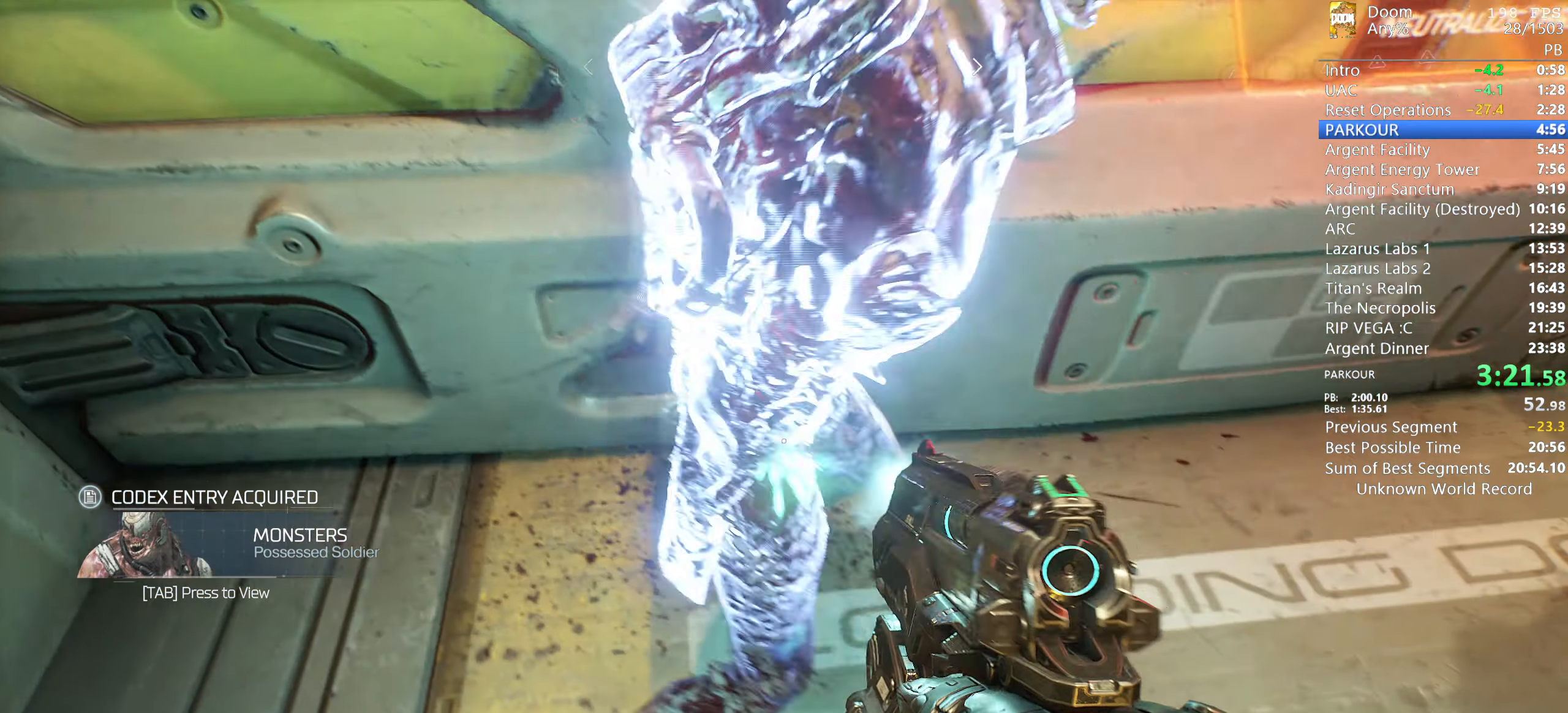
{"keys": ["a", "w"], "mouse": []}
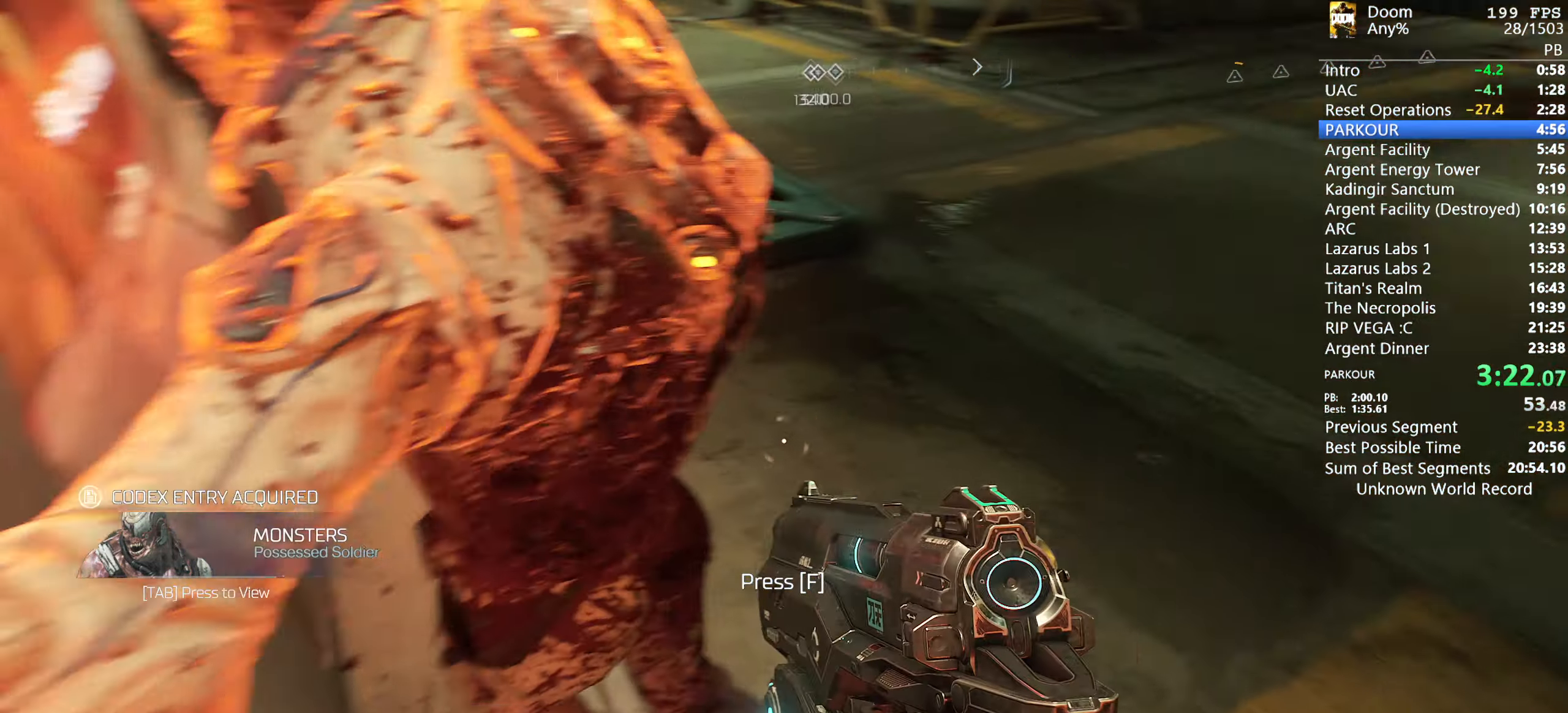
{"keys": ["a", "s"], "mouse": [], "events": [[33, "w", "up"], [167, "s", "down"]]}
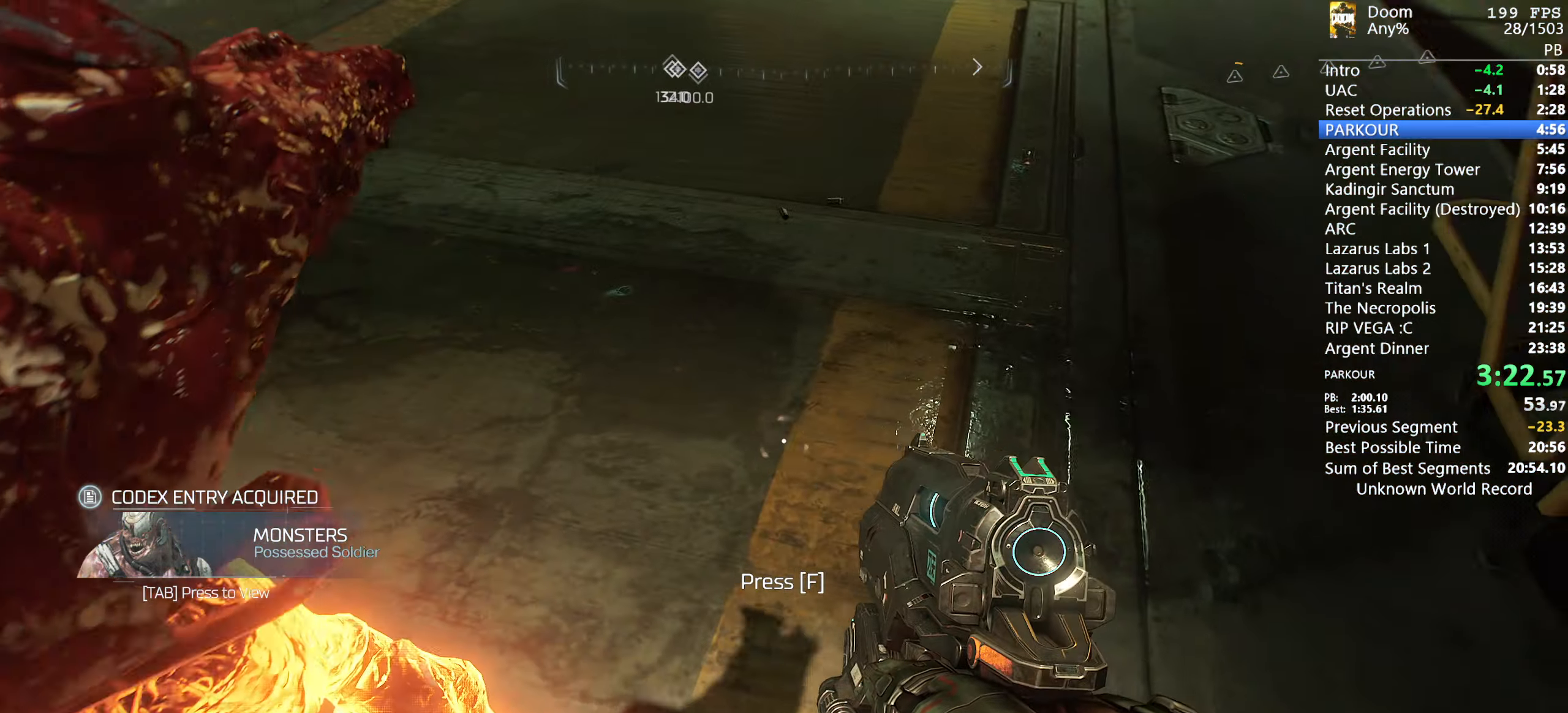
{"keys": ["a", "s"], "mouse": [], "events": []}
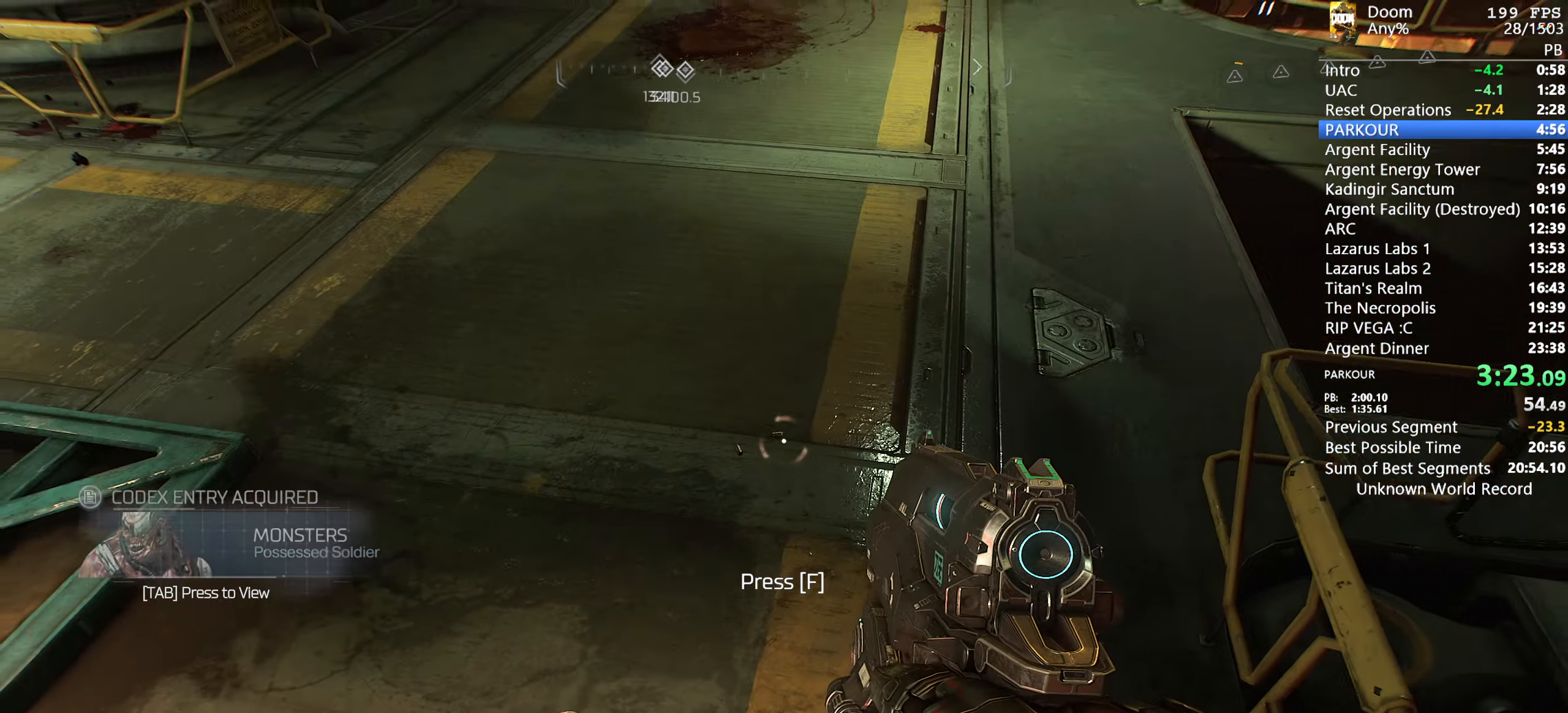
{"keys": ["a", "s"], "mouse": [], "events": [[400, "f", "down"], [483, "f", "up"]]}
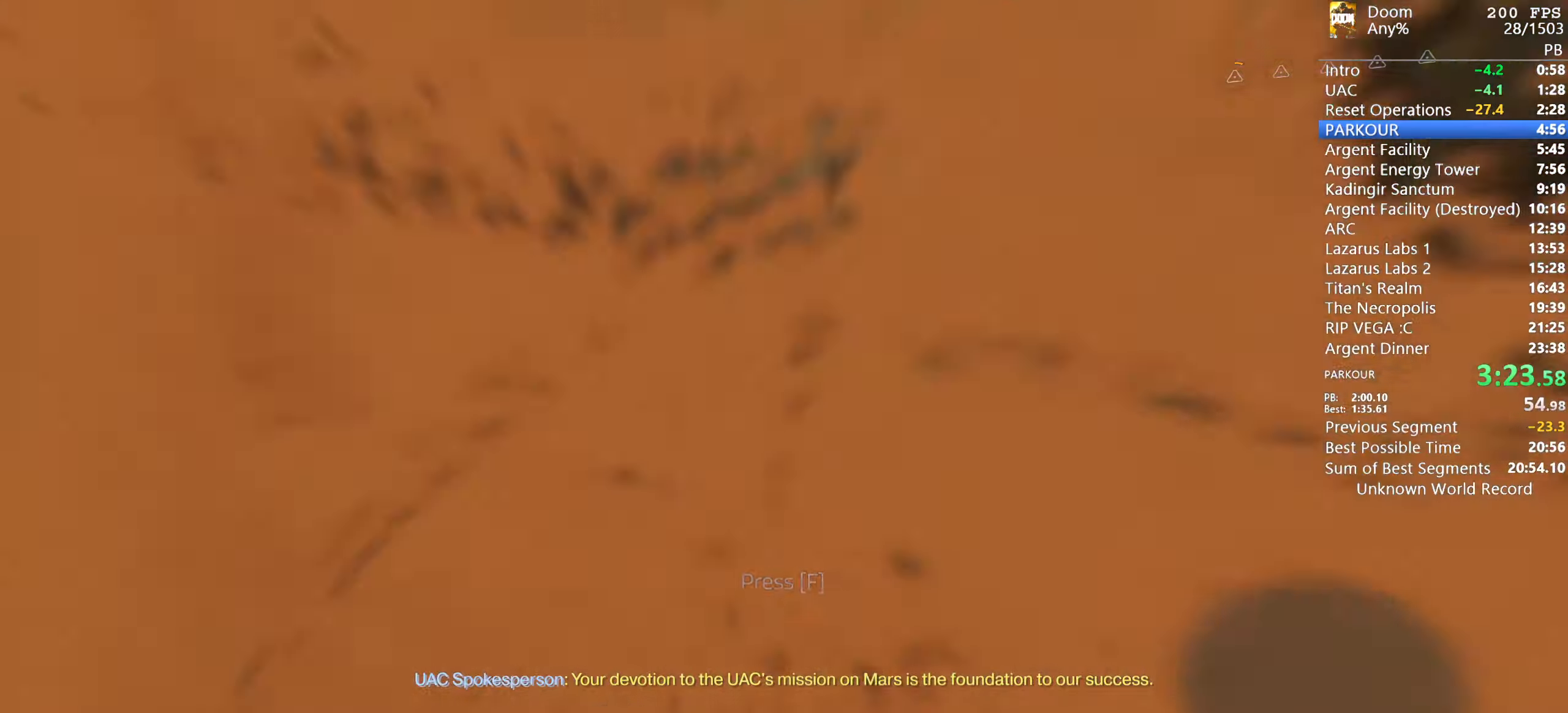
{"keys": ["a"], "mouse": [], "events": [[500, "s", "up"]]}
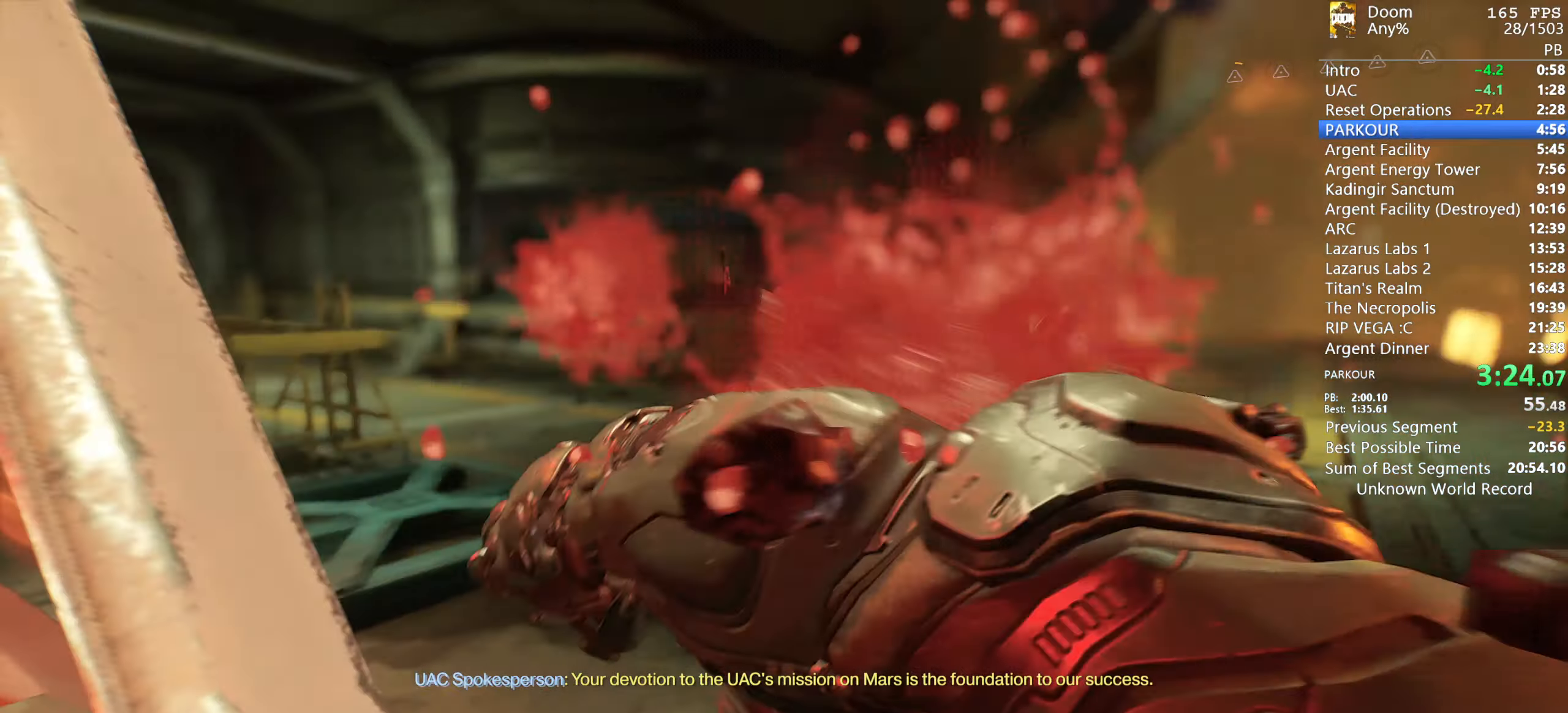
{"keys": ["a", "w"], "mouse": [], "events": [[417, "w", "down"]]}
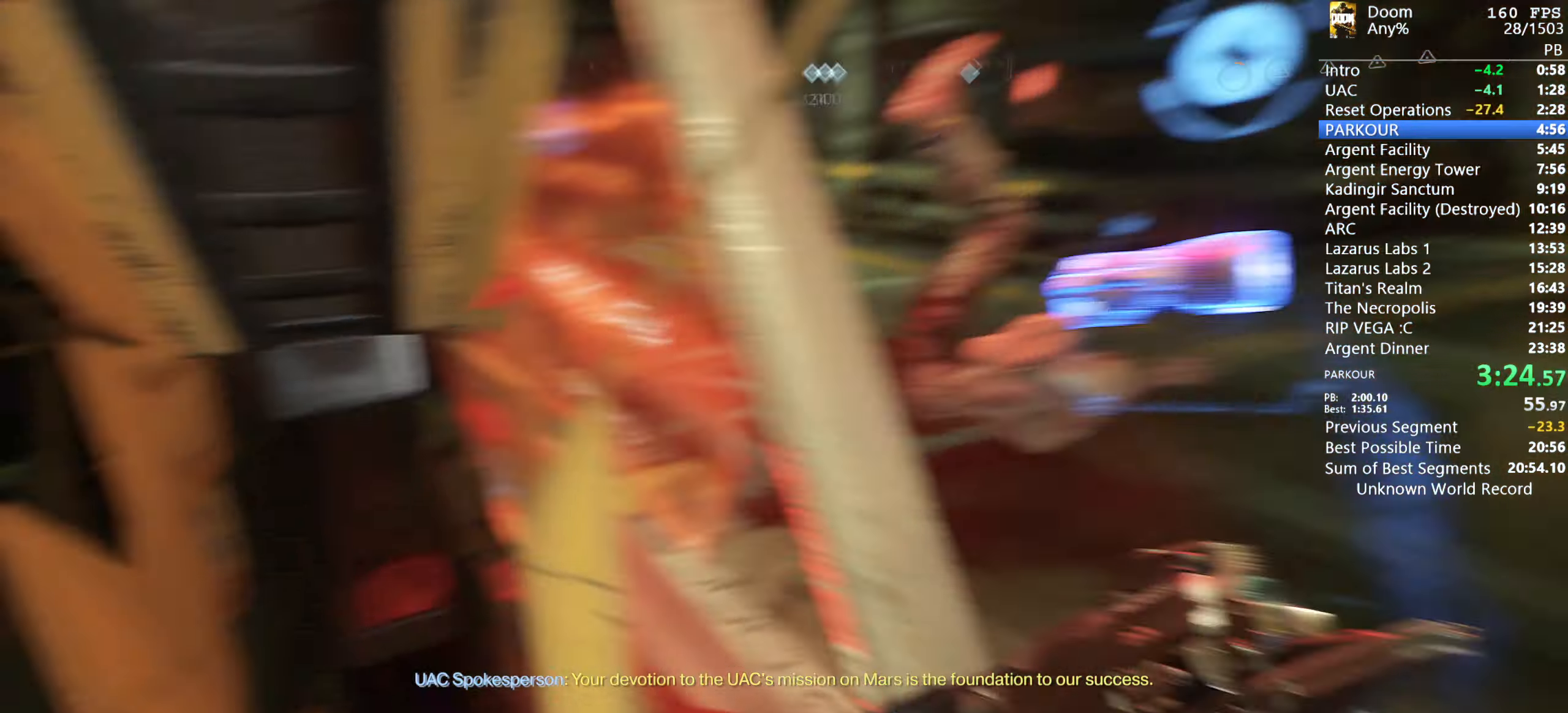
{"keys": ["w"], "mouse": [], "events": [[150, "a", "up"], [200, "c", "down"], [300, "c", "up"]]}
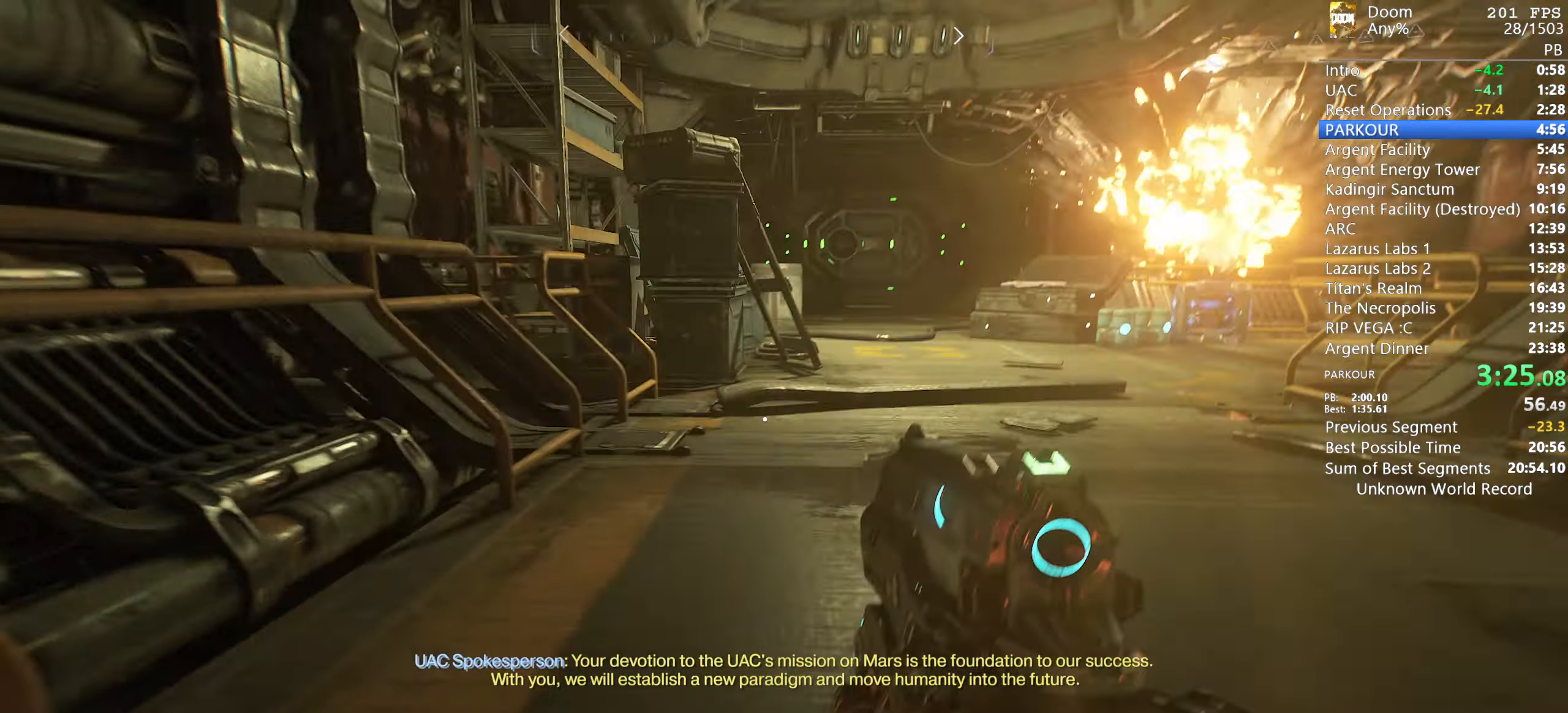
{"keys": ["w"], "mouse": [], "events": [[34, "c", "down"], [134, "c", "up"]]}
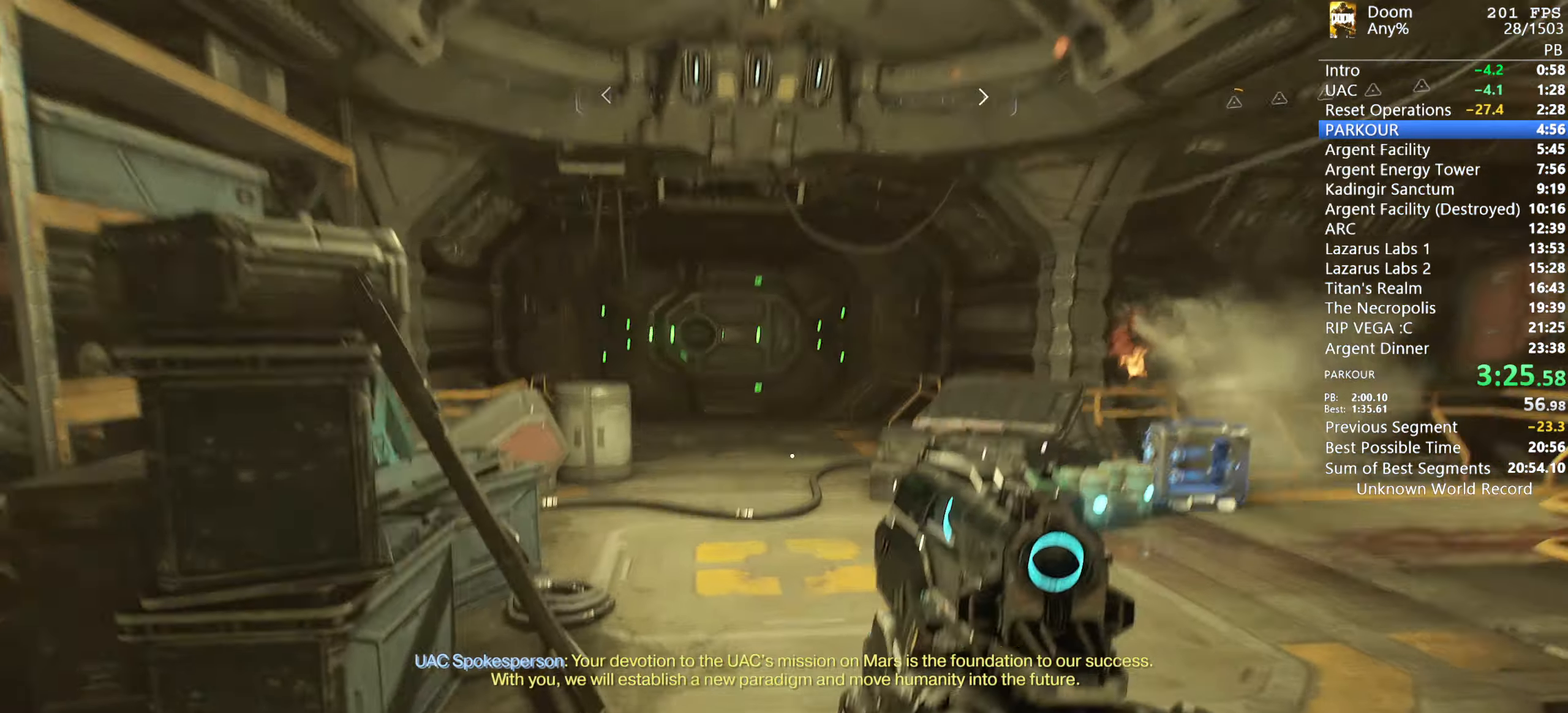
{"keys": ["w"], "mouse": []}
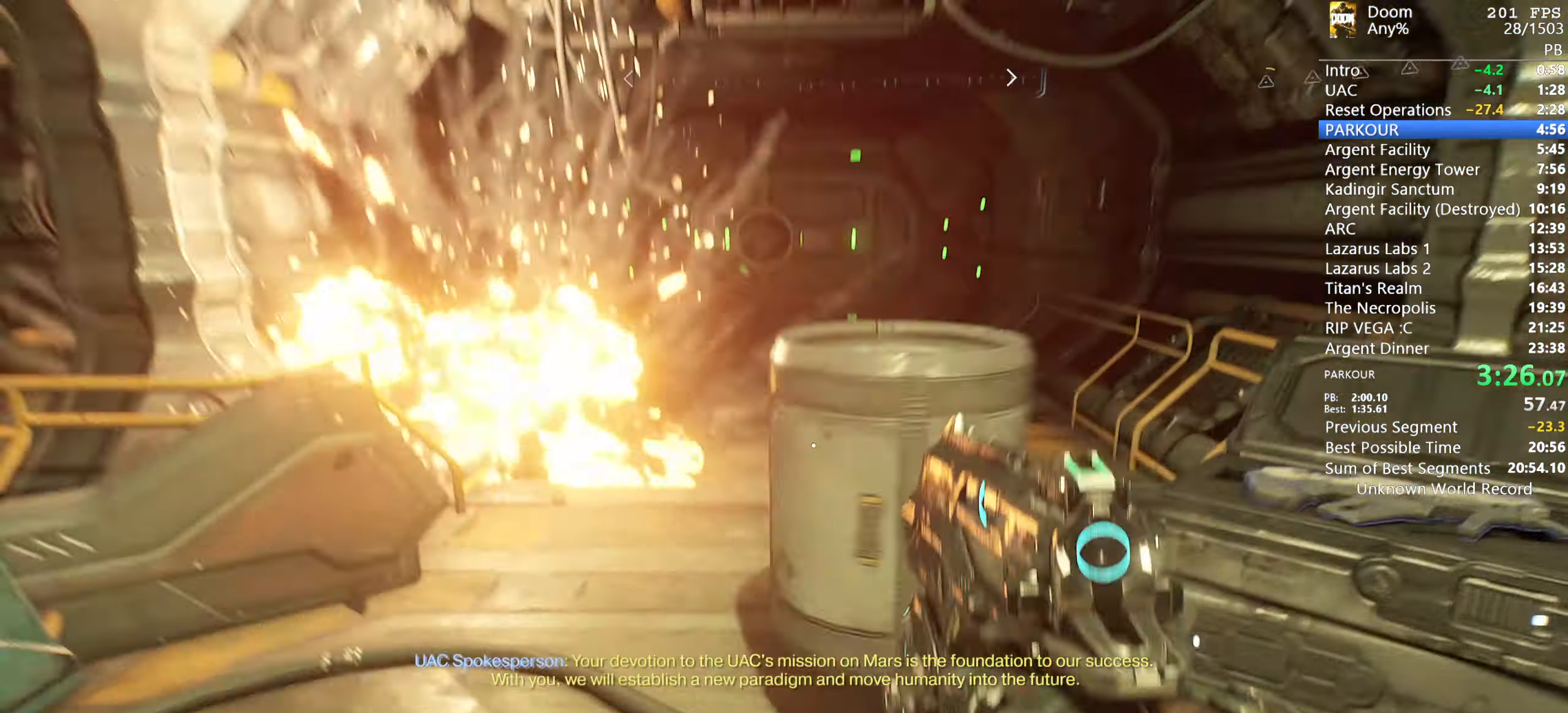
{"keys": ["w"], "mouse": [], "events": []}
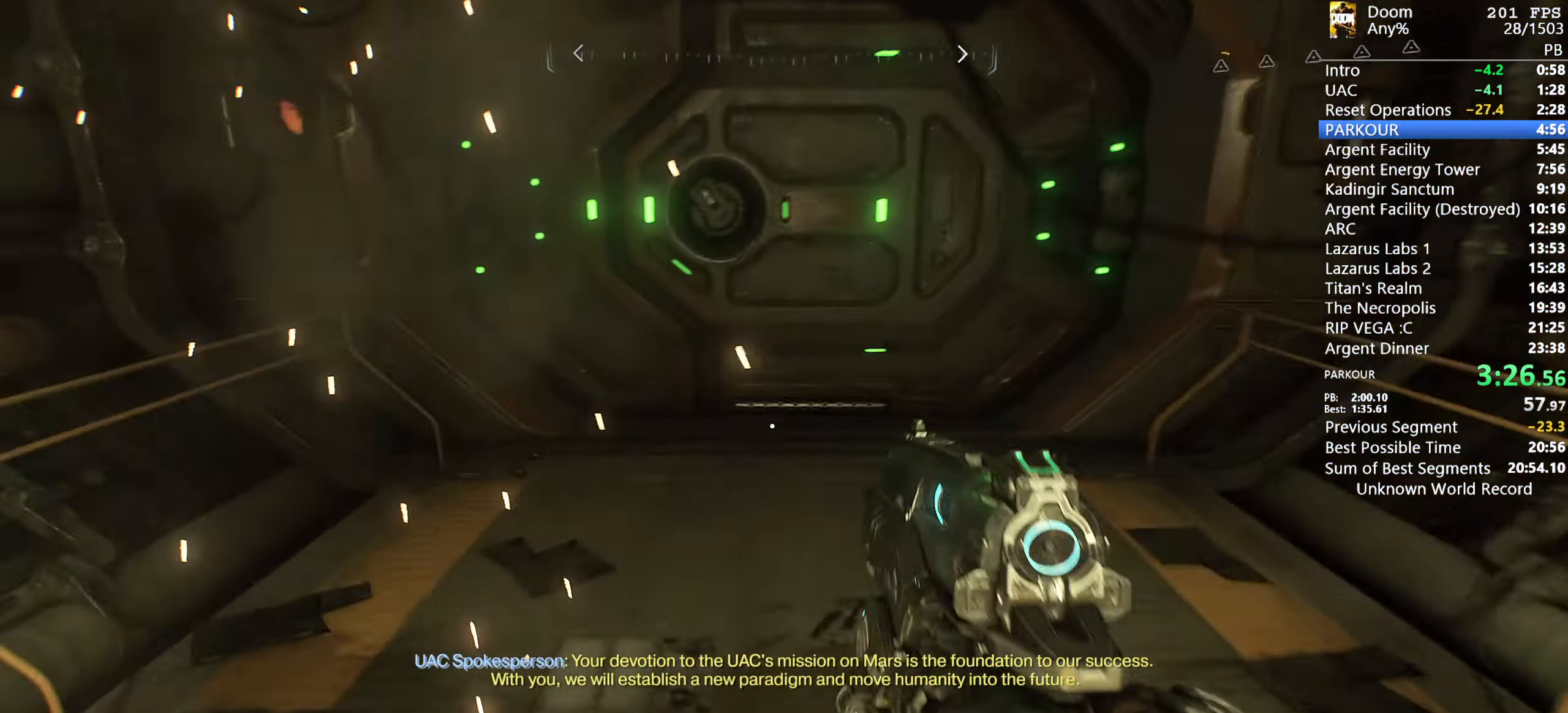
{"keys": ["s"], "mouse": [], "events": [[467, "w", "up"], [500, "s", "down"]]}
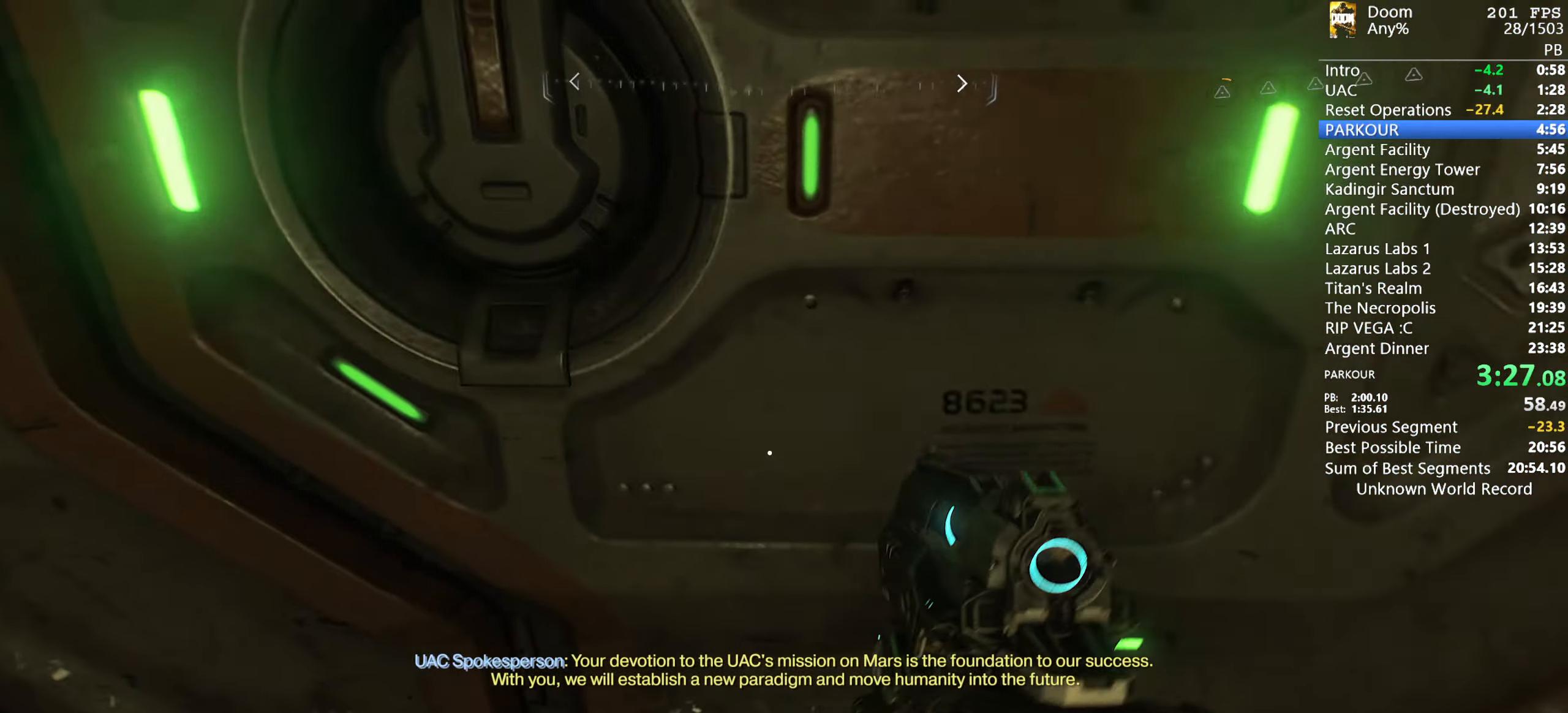
{"keys": ["w"], "mouse": [], "events": [[334, "s", "up"], [417, "w", "down"]]}
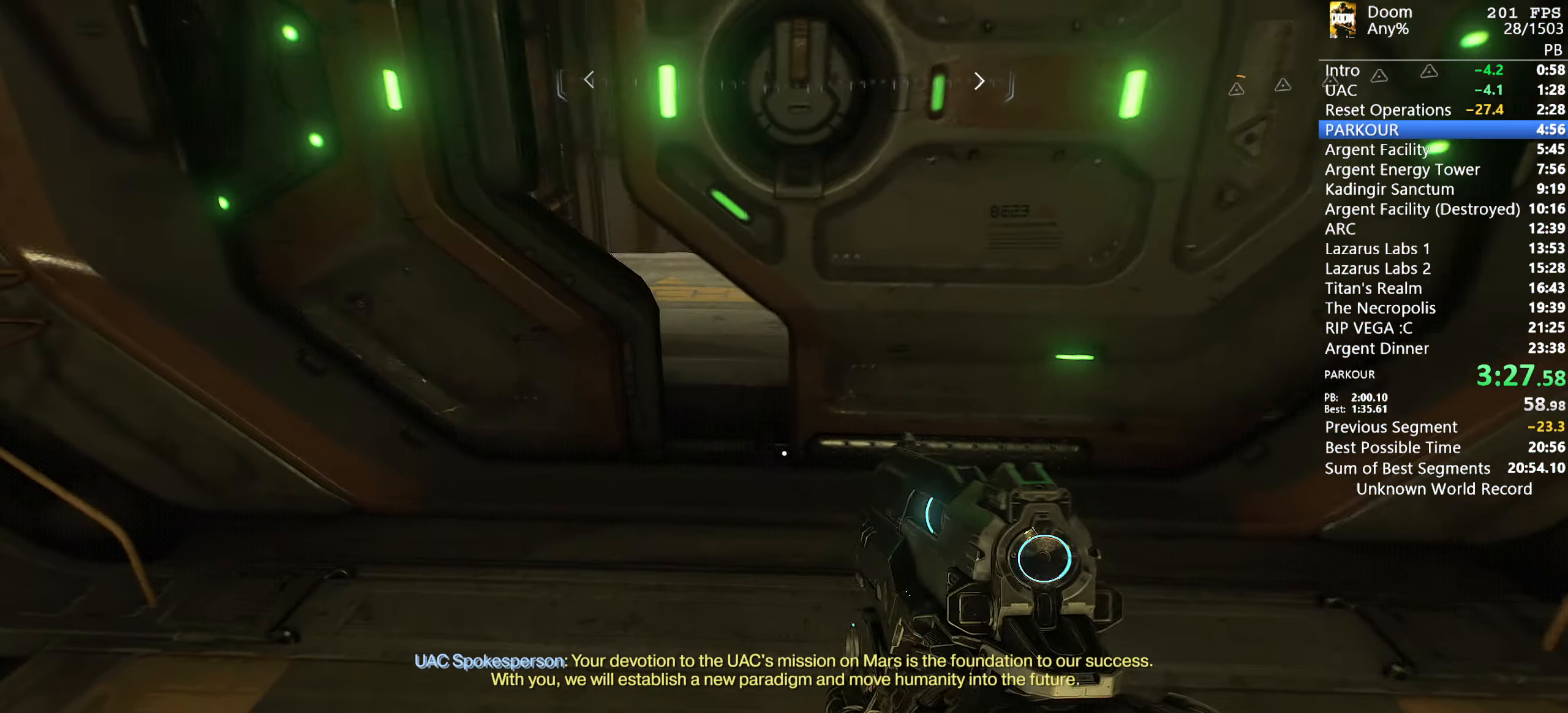
{"keys": ["w"], "mouse": [], "events": []}
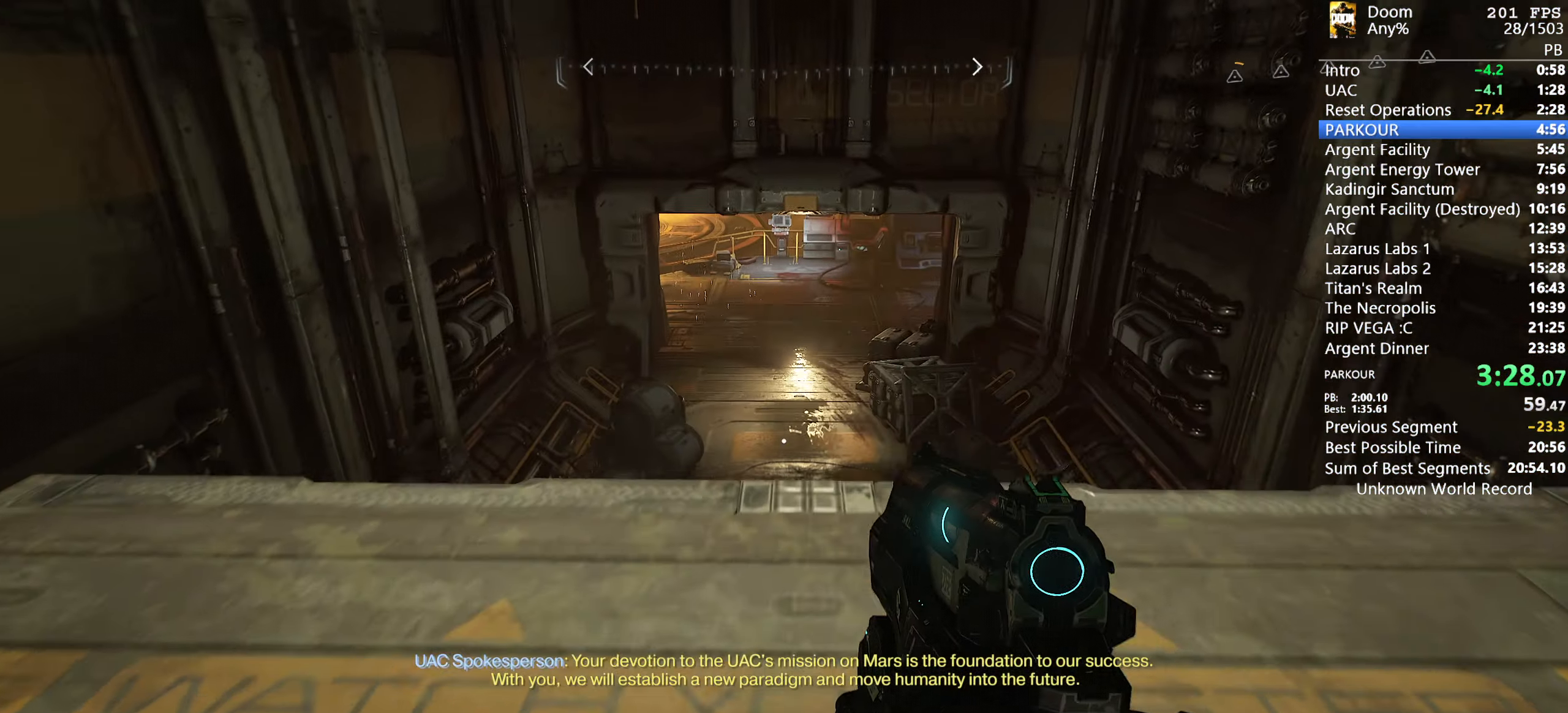
{"keys": ["w"], "mouse": [], "events": []}
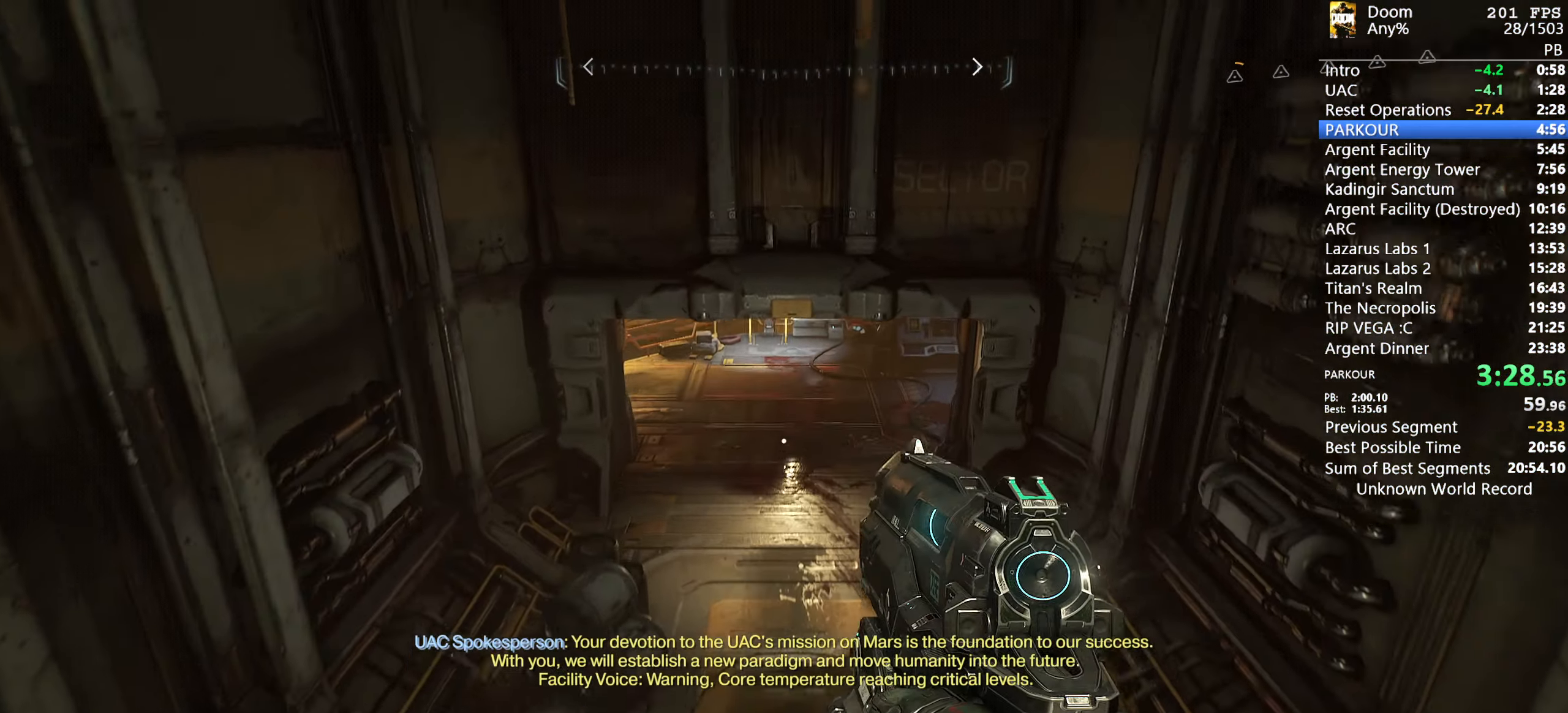
{"keys": ["w"], "mouse": [], "events": []}
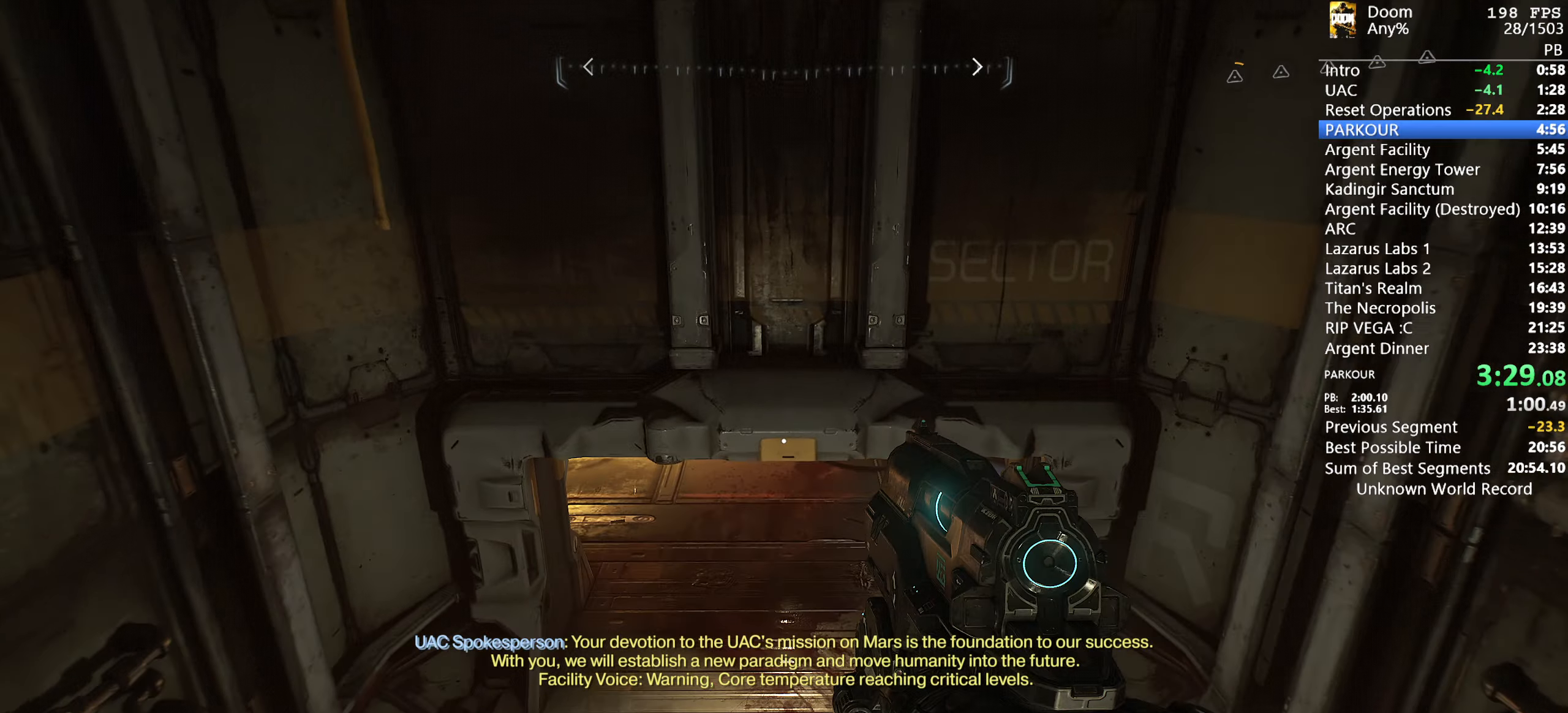
{"keys": ["w"], "mouse": [], "events": []}
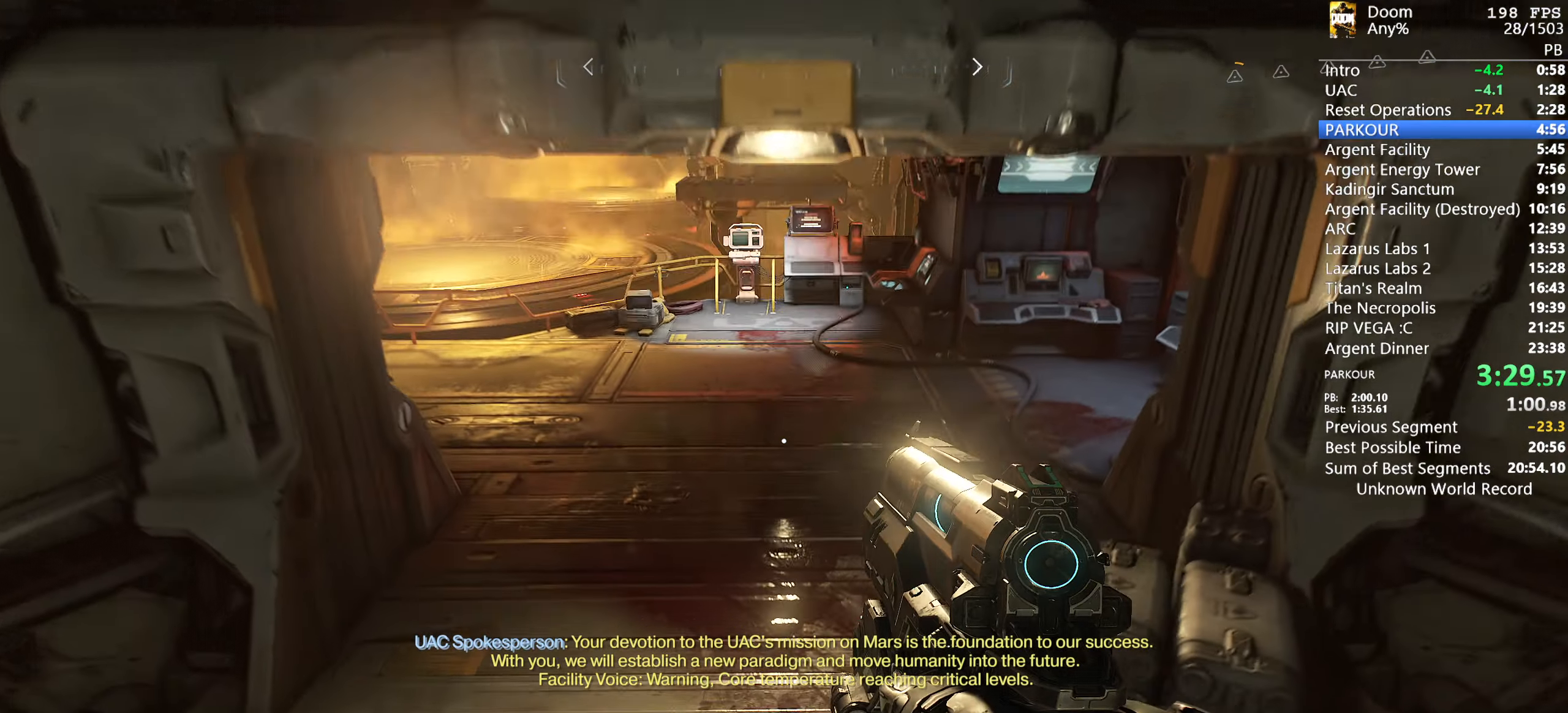
{"keys": ["w"], "mouse": [], "events": []}
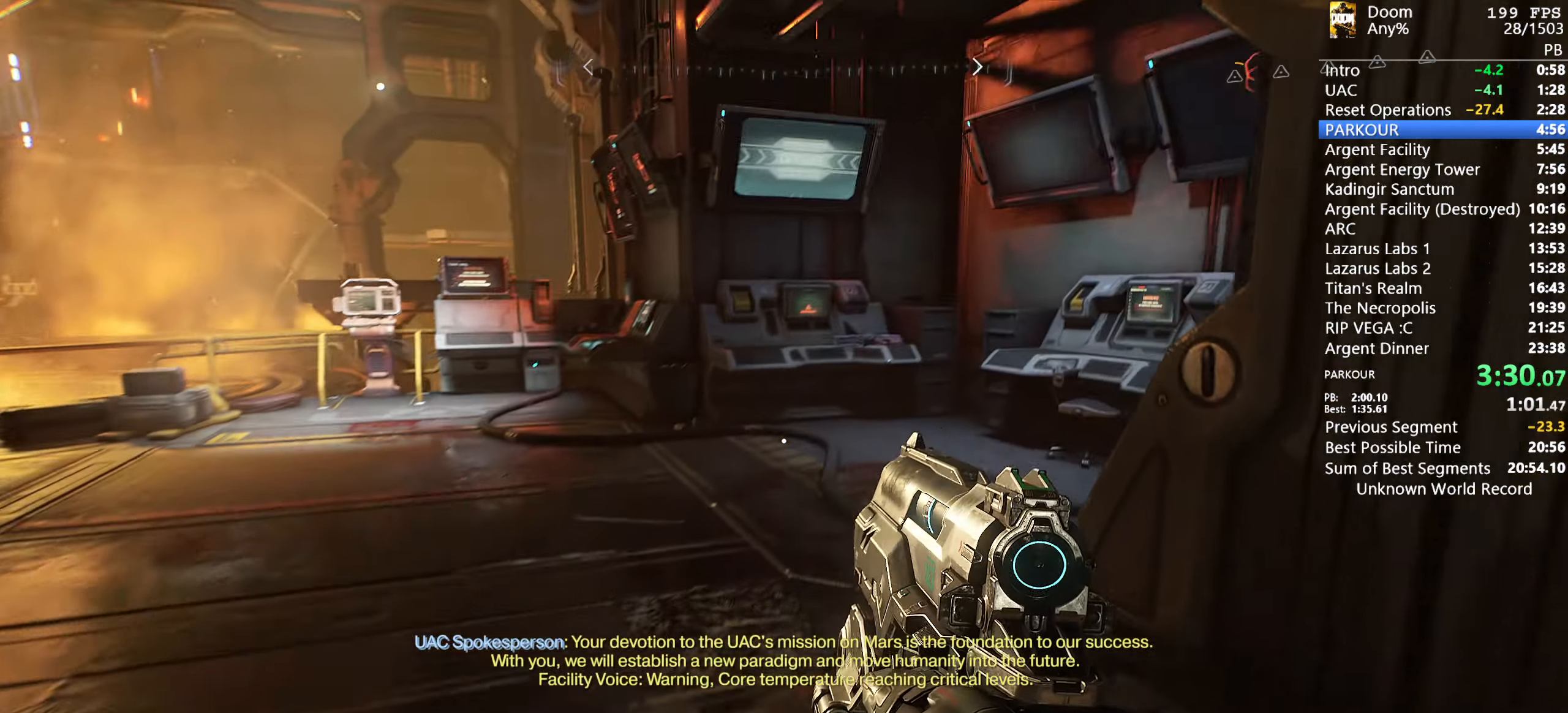
{"keys": ["w"], "mouse": ["wheel"], "events": [[233, "e", "down"], [233, "mouse_wheel", "down"], [283, "e", "up"], [383, "e", "down"], [466, "e", "up"]]}
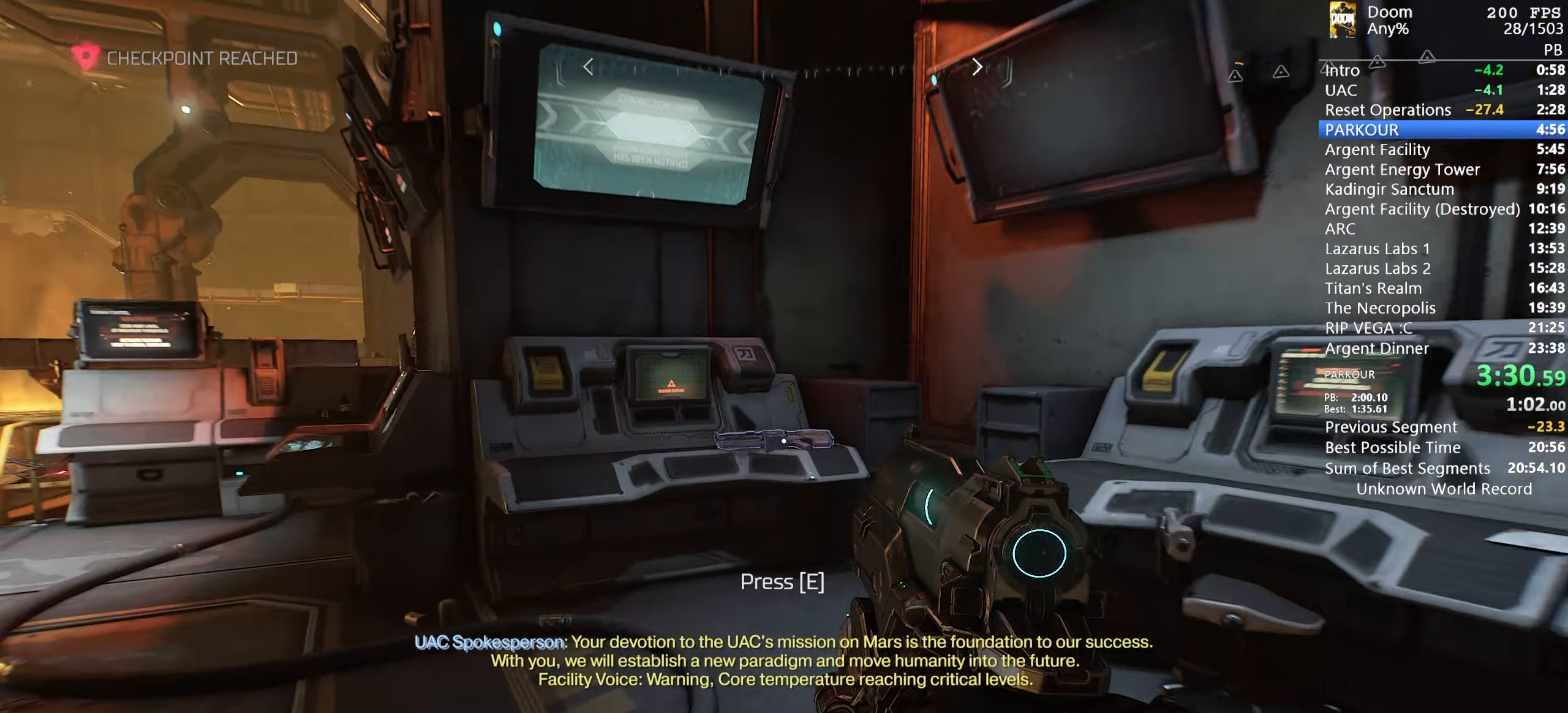
{"keys": ["e", "w"], "mouse": [], "events": [[16, "e", "down"], [16, "mouse_wheel", "up"], [66, "e", "up"], [116, "e", "down"], [250, "e", "up"], [250, "mouse_wheel", "down"], [350, "e", "down"], [383, "e", "up"], [383, "mouse_wheel", "up"], [433, "e", "down"]]}
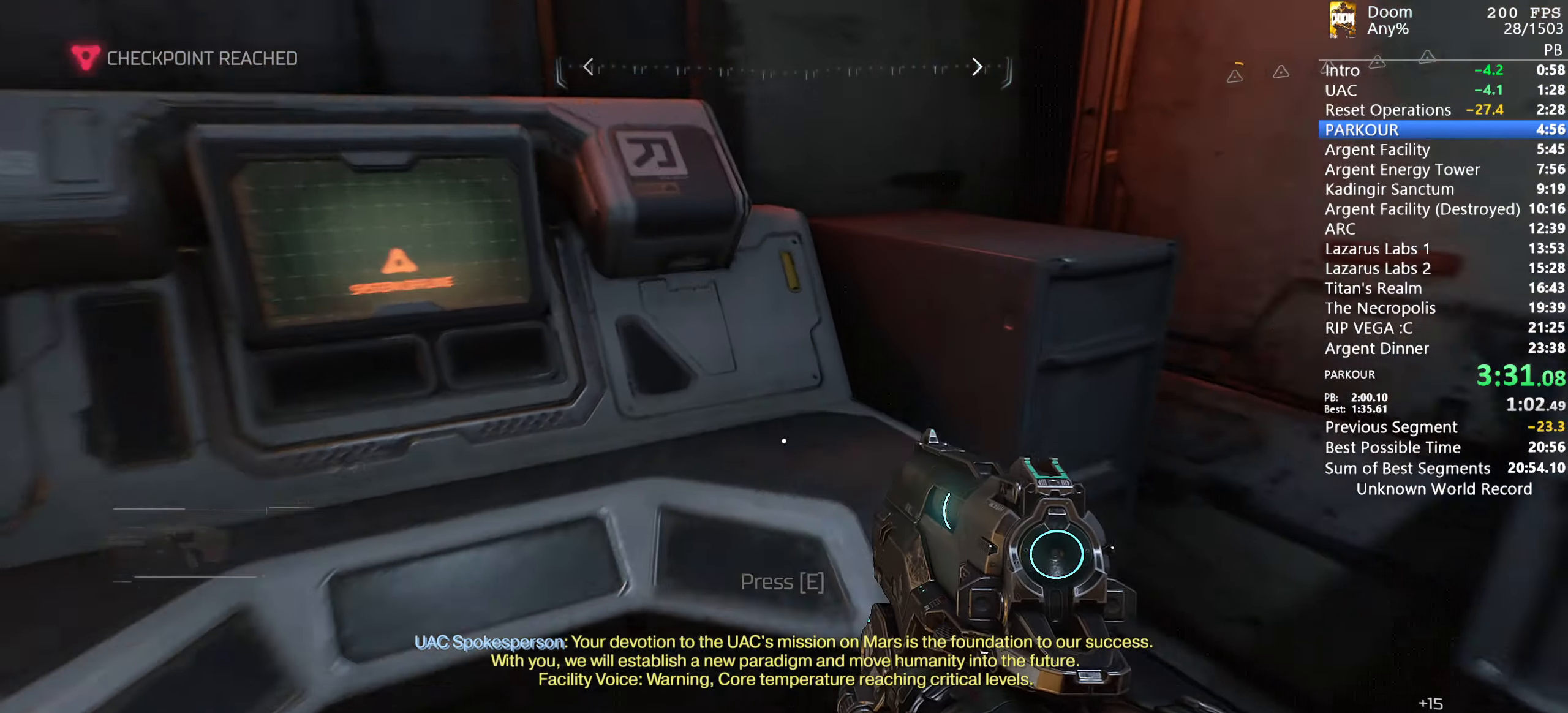
{"keys": ["a", "s"], "mouse": [], "events": [[33, "e", "up"], [83, "a", "down"], [116, "w", "up"], [500, "s", "down"]]}
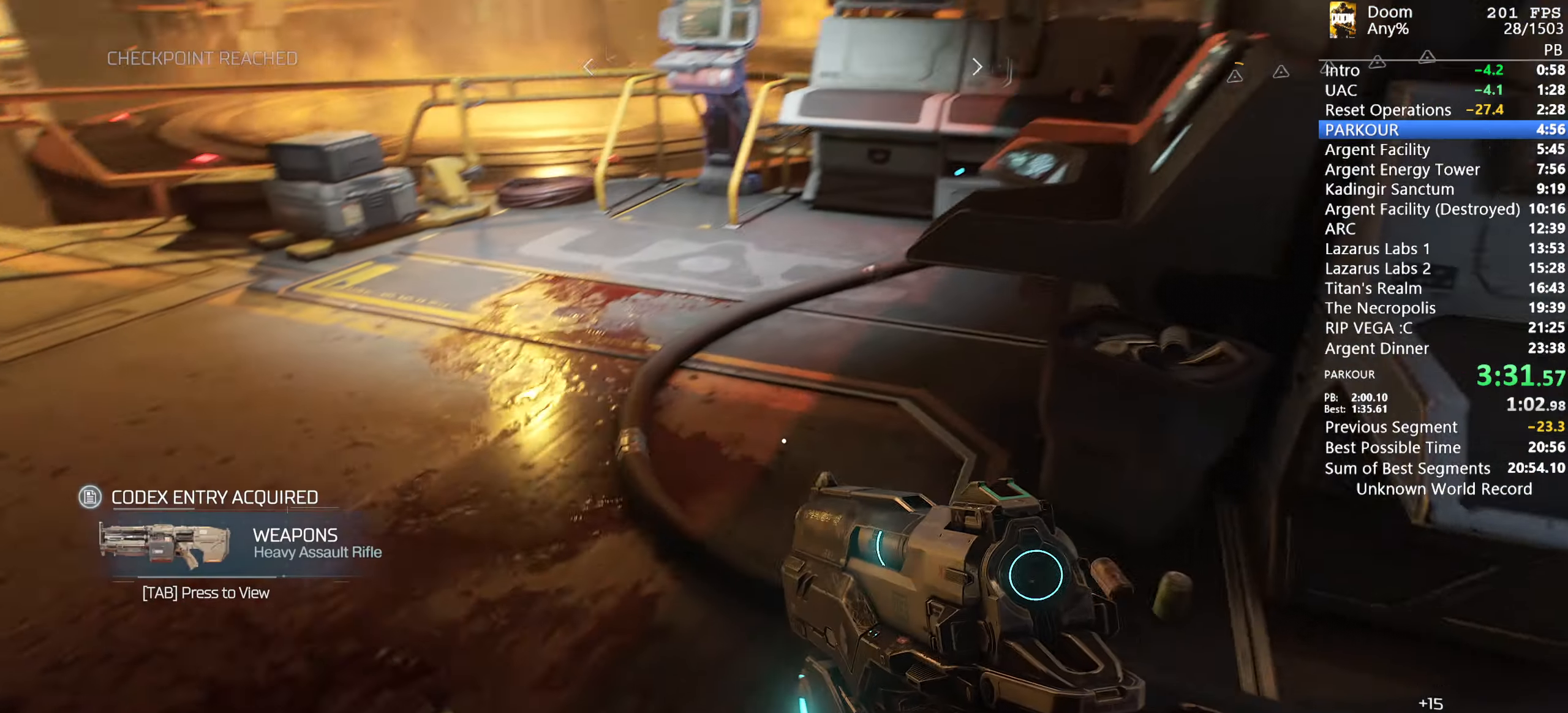
{"keys": ["w"], "mouse": [], "events": [[300, "a", "up"], [300, "s", "up"], [366, "w", "down"]]}
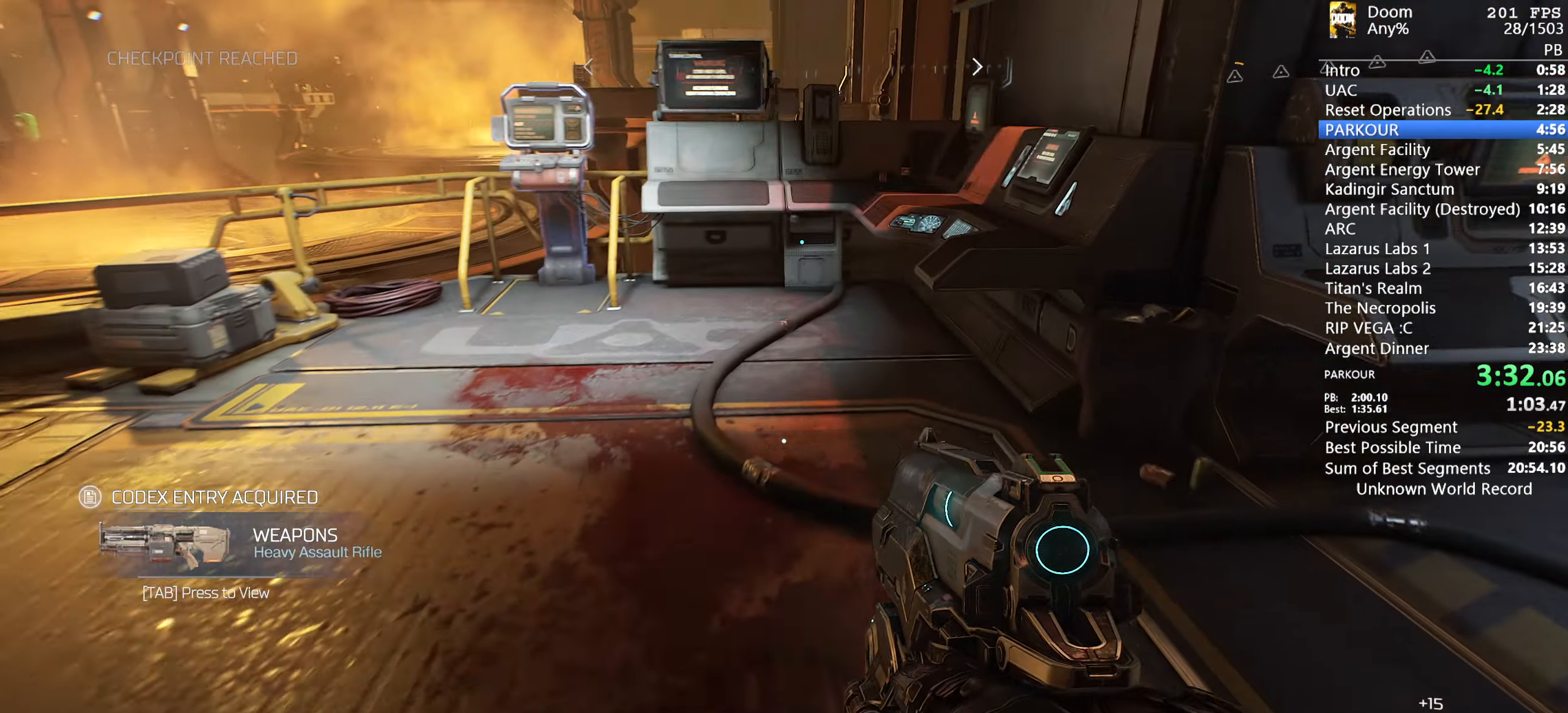
{"keys": ["w"], "mouse": [], "events": [[66, "d", "down"], [100, "d", "up"]]}
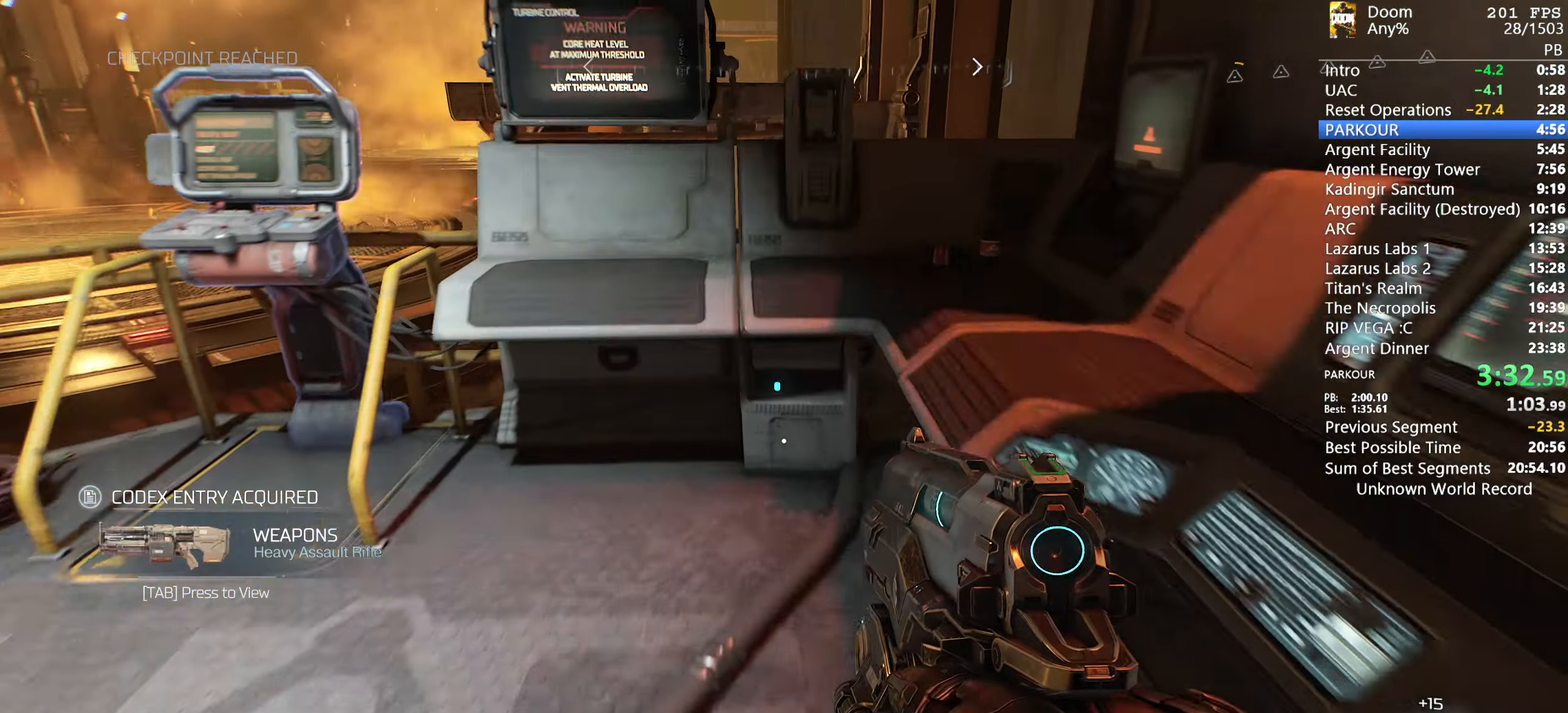
{"keys": ["w"], "mouse": [], "events": []}